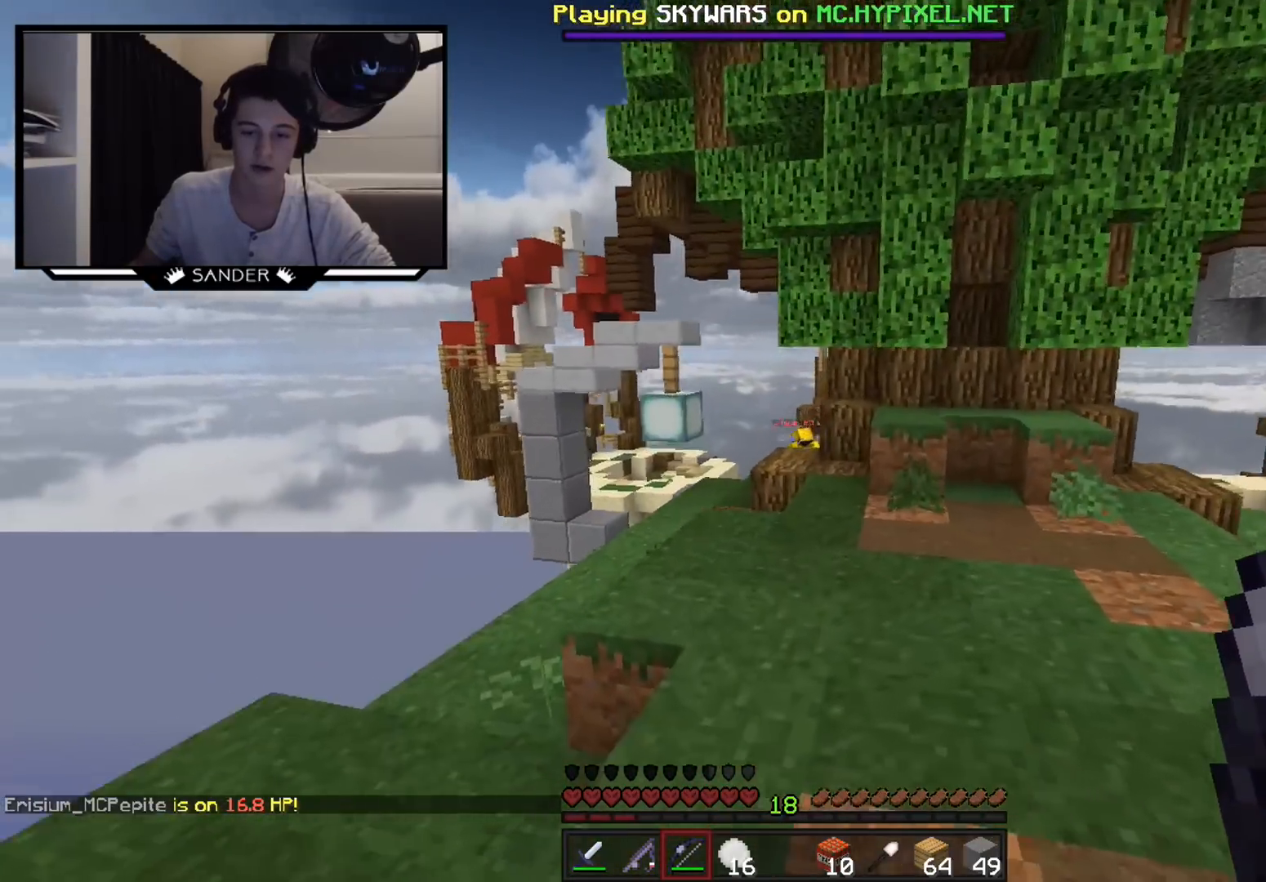
Gameplay with keyboard and mouse; each line is a JSON object with the keys and mouse buttons held at the frame after it. "events" lists presses ("down") and releases ("up") of "a", "d", "s", "w", "mouse_left" and "mouse_right" between this image and that frame as [ms after this image, input, new state], when the widget could be followed in between. "mouse_left", "mouse_right" = the "left", "right" buttons of the "mouse" list. No other keys are recorded. Fast repeated clicks can show as one long hold. Mouse movement is not recorded.
{"keys": ["w"], "mouse": ["left"], "events": [[150, "mouse_left", "up"], [350, "mouse_left", "down"]]}
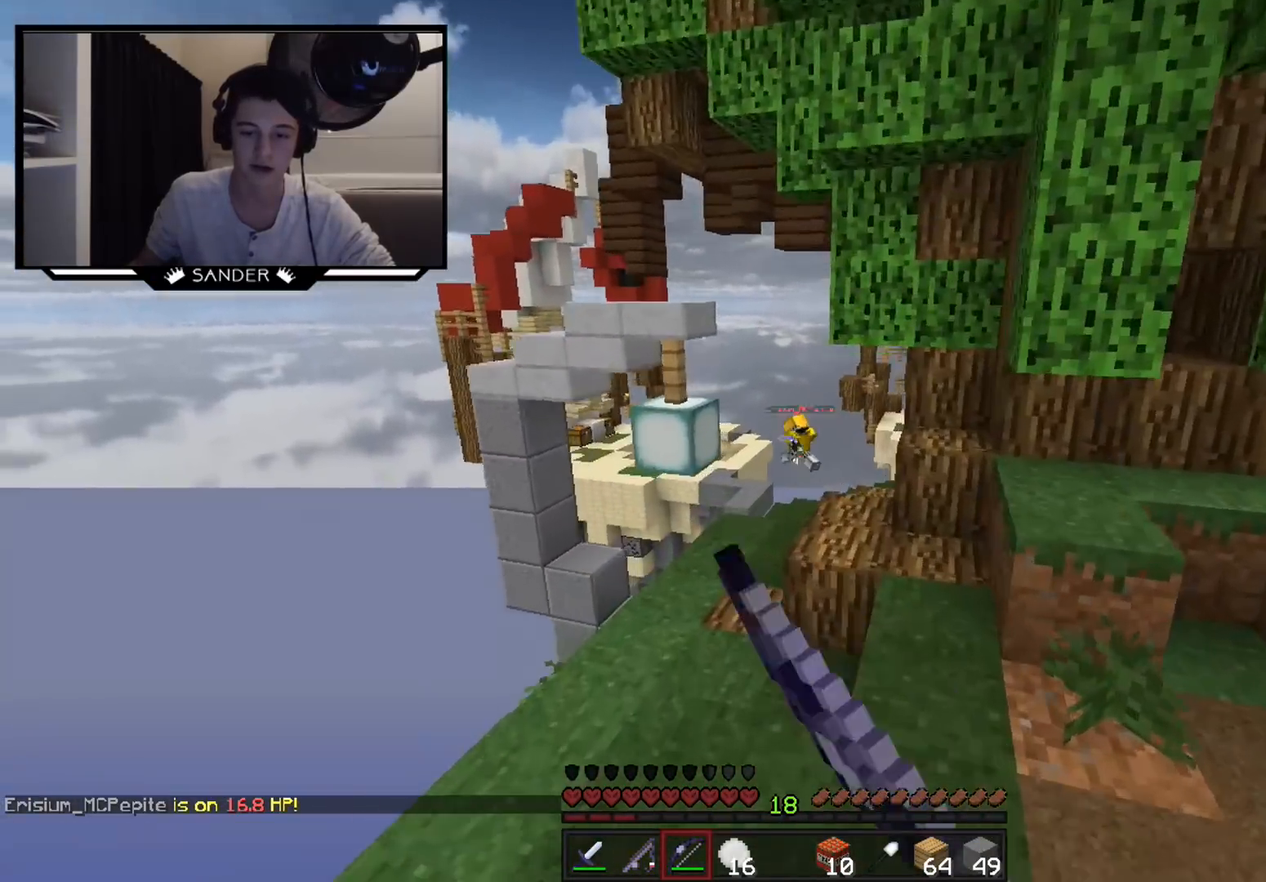
{"keys": ["w"], "mouse": [], "events": [[50, "mouse_left", "up"]]}
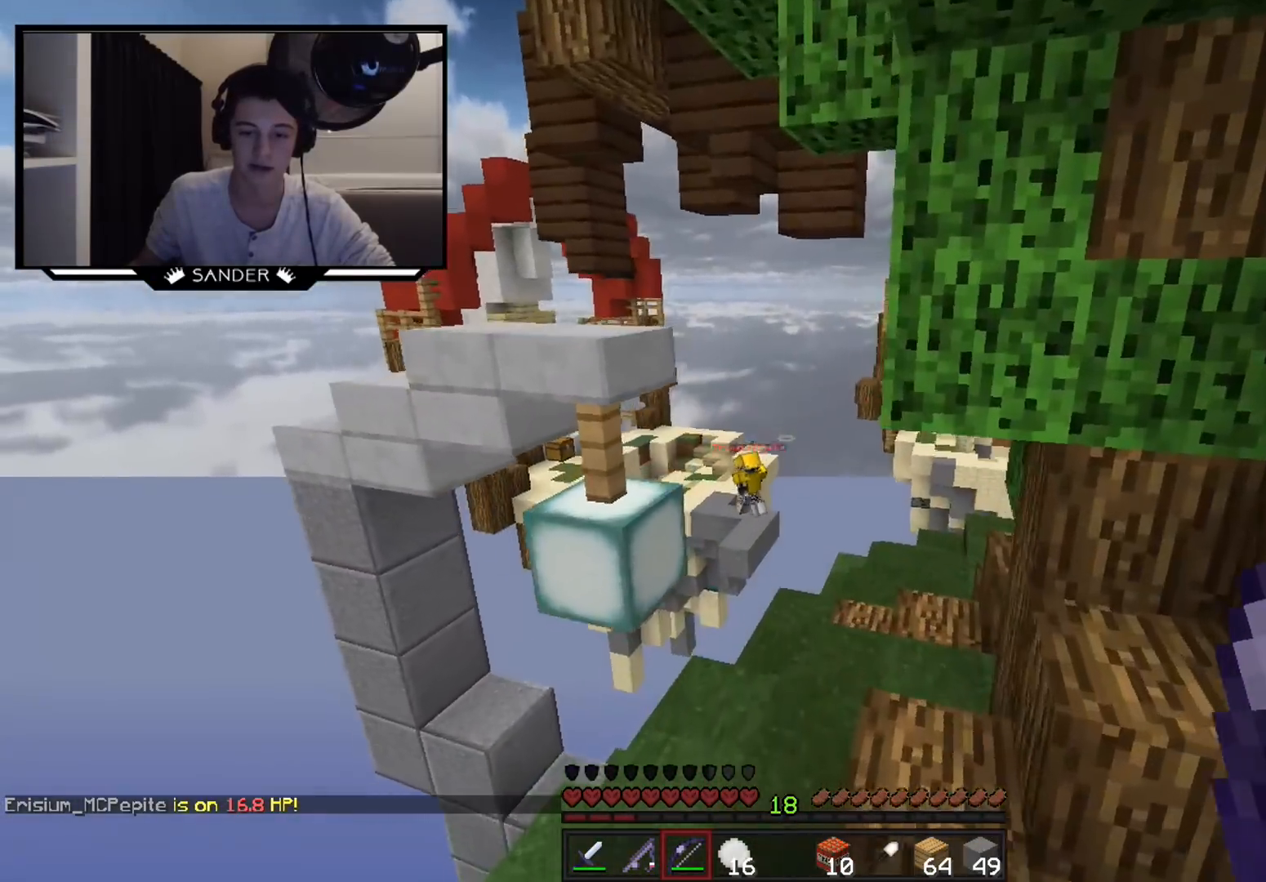
{"keys": ["d", "w"], "mouse": [], "events": [[350, "d", "down"]]}
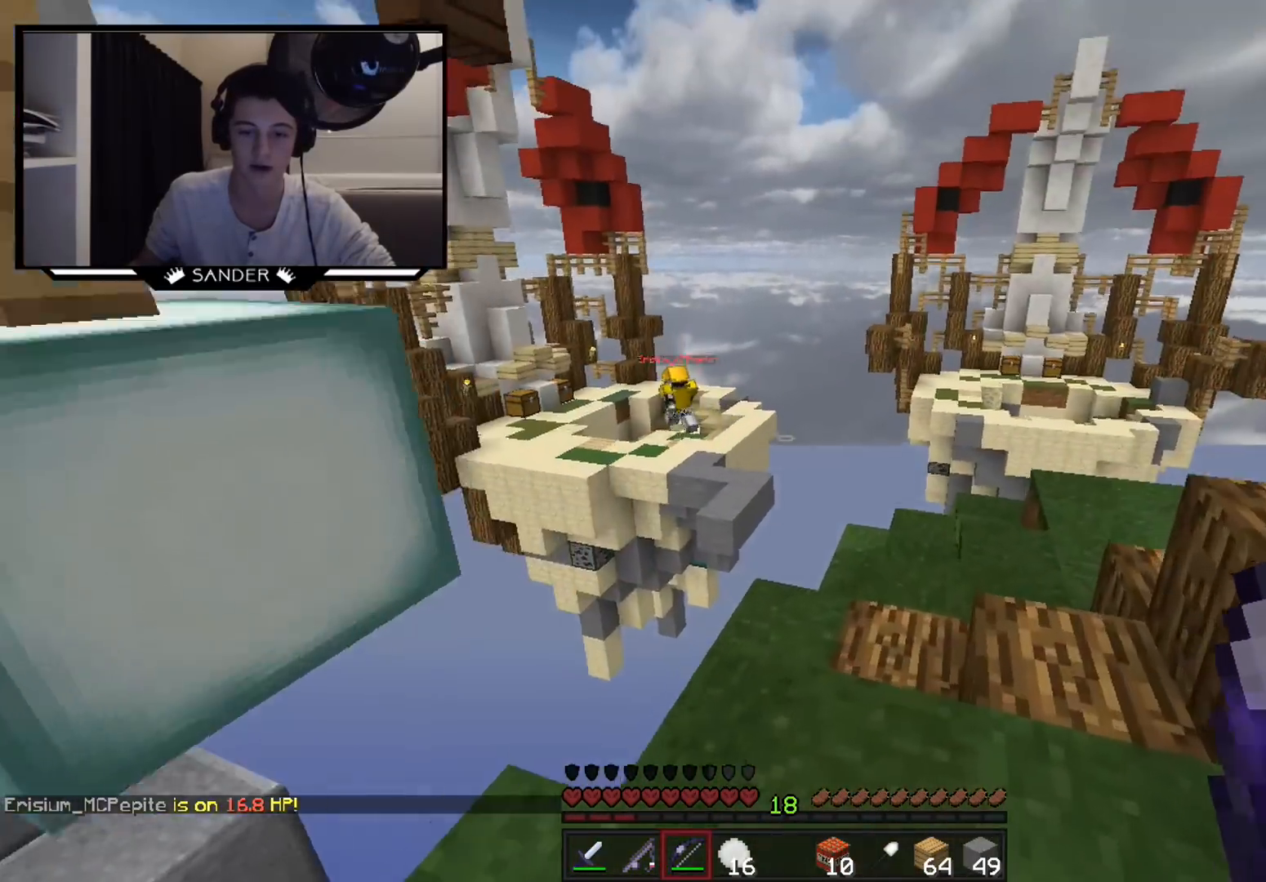
{"keys": ["d", "w"], "mouse": ["left", "right"], "events": [[100, "mouse_left", "down"], [100, "mouse_right", "down"]]}
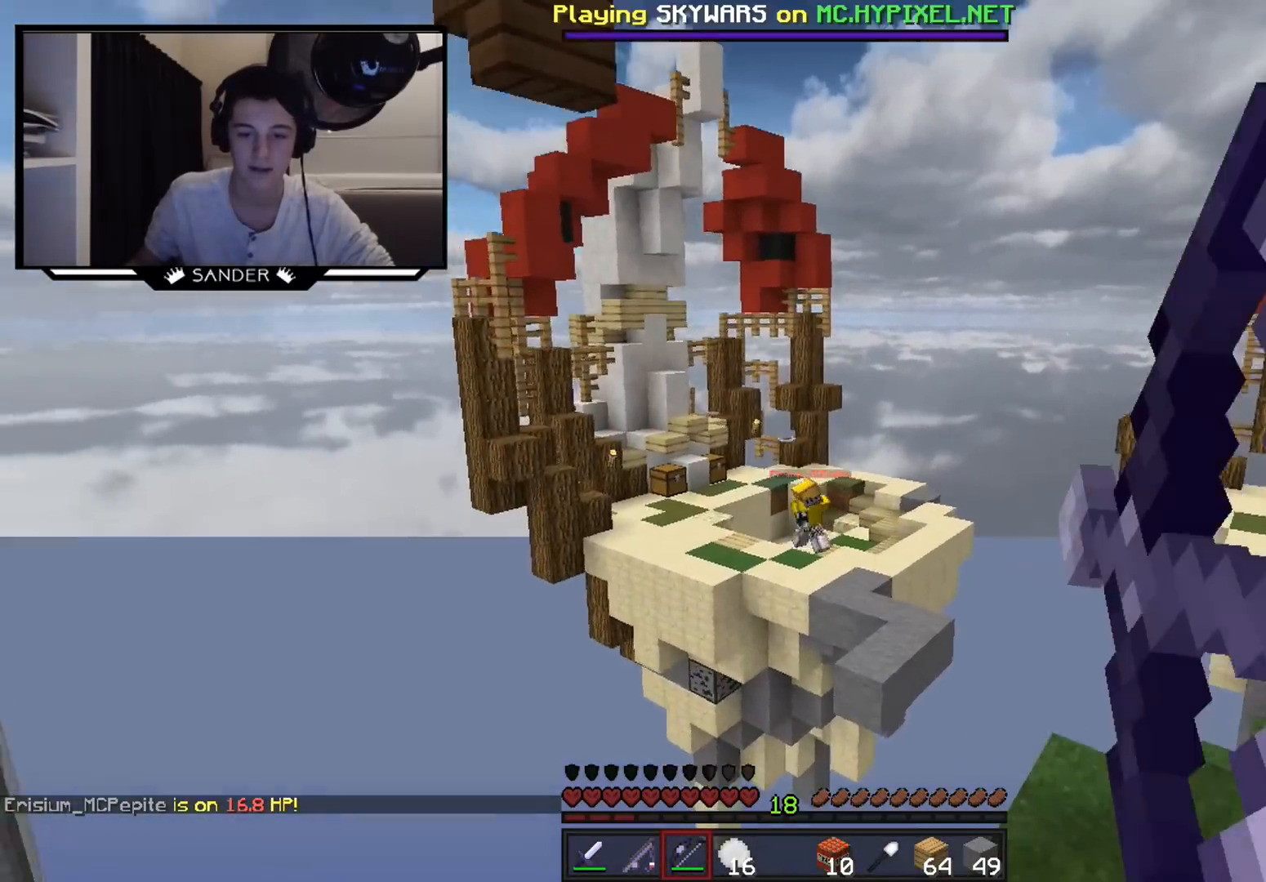
{"keys": ["d", "w"], "mouse": ["left"], "events": [[500, "mouse_right", "up"]]}
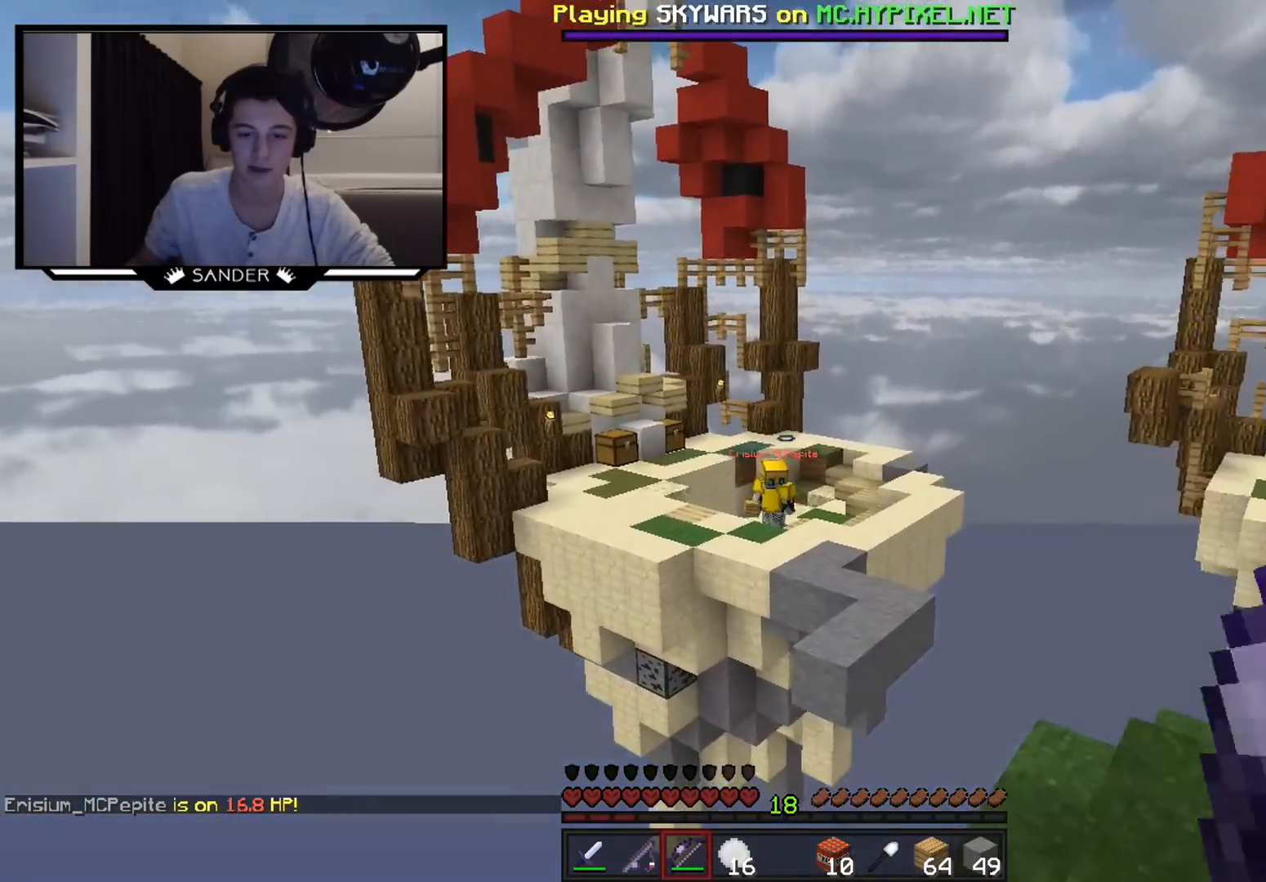
{"keys": ["d"], "mouse": ["left", "right"], "events": [[50, "mouse_left", "up"], [100, "mouse_left", "down"], [100, "mouse_right", "down"], [200, "w", "up"]]}
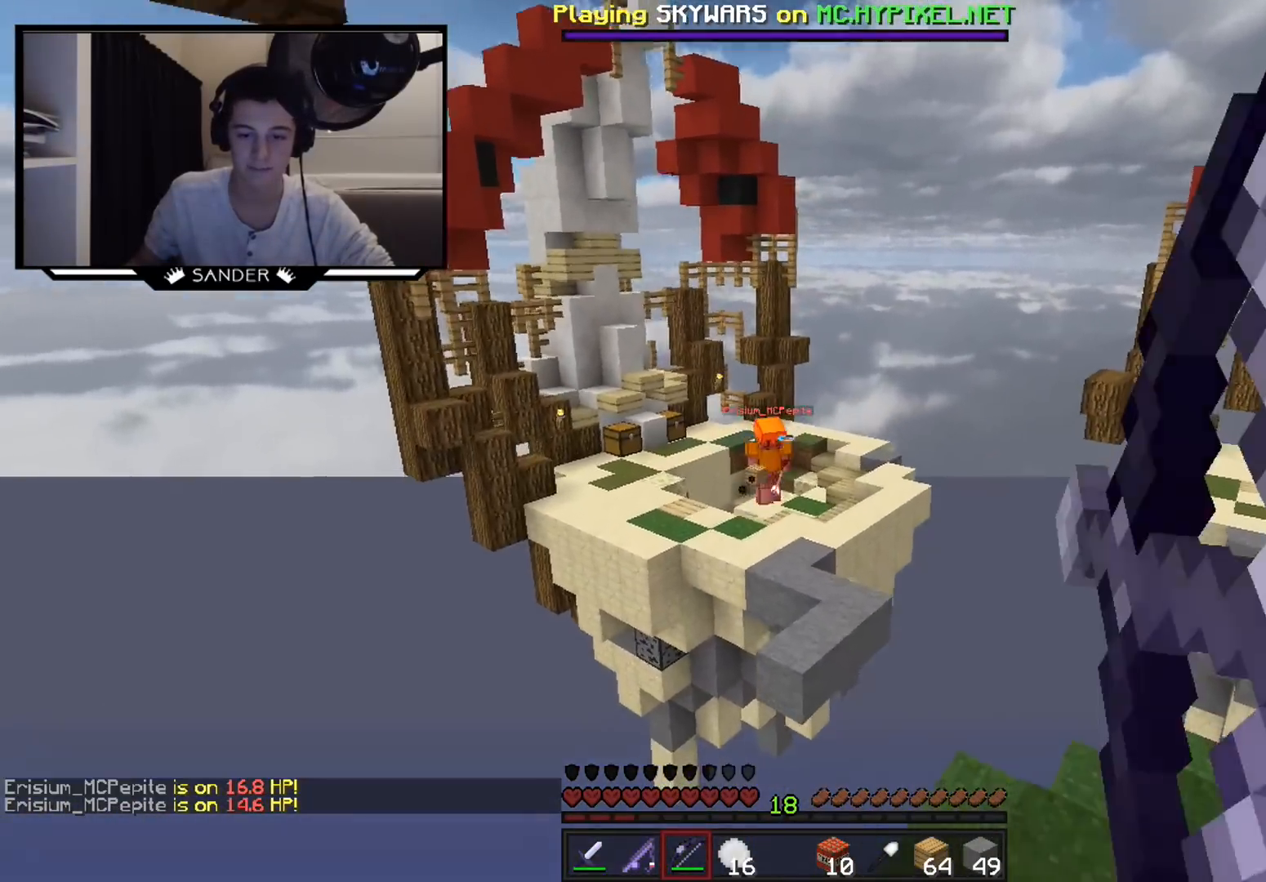
{"keys": ["d"], "mouse": ["left", "right"], "events": []}
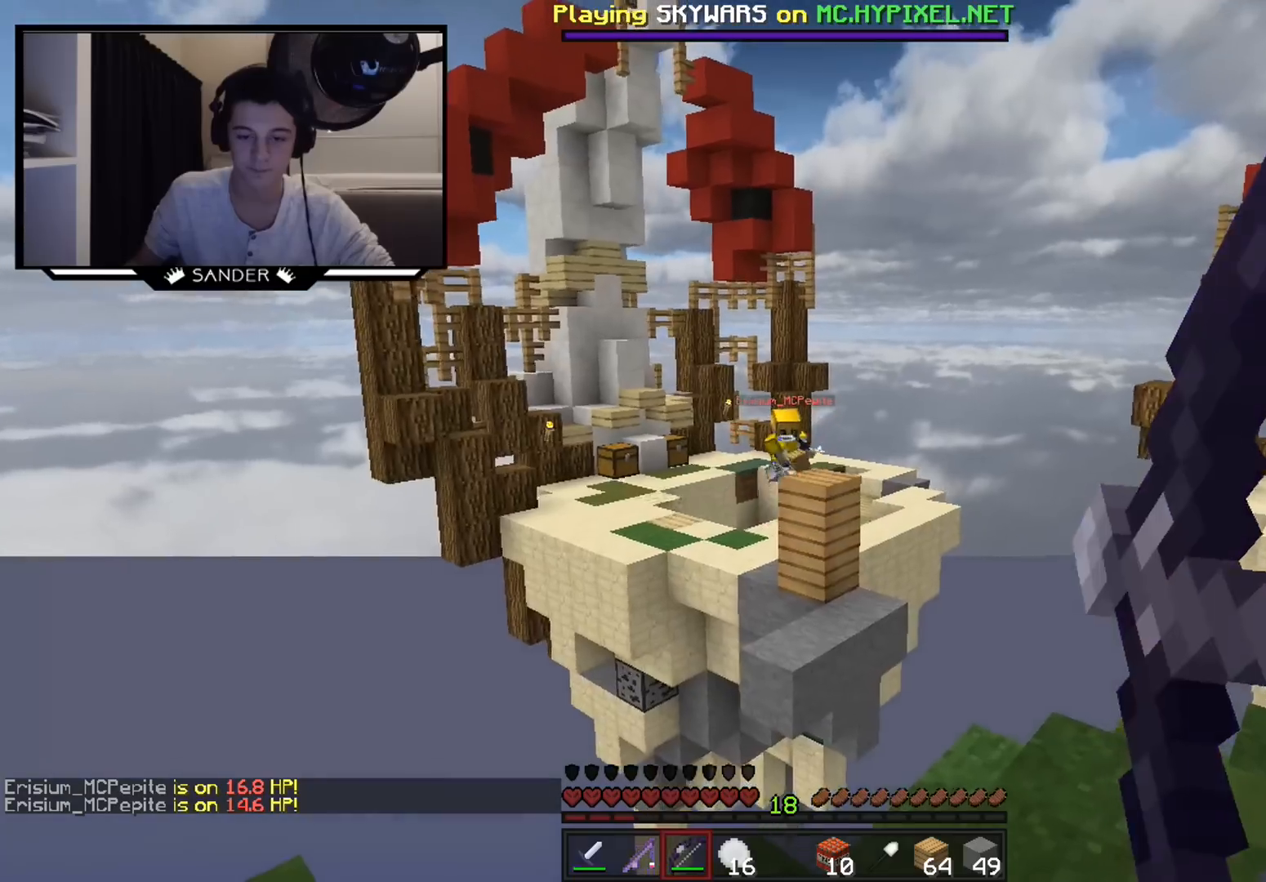
{"keys": ["d"], "mouse": ["left", "right"], "events": [[50, "mouse_left", "up"], [50, "mouse_right", "up"], [150, "mouse_left", "down"], [150, "mouse_right", "down"]]}
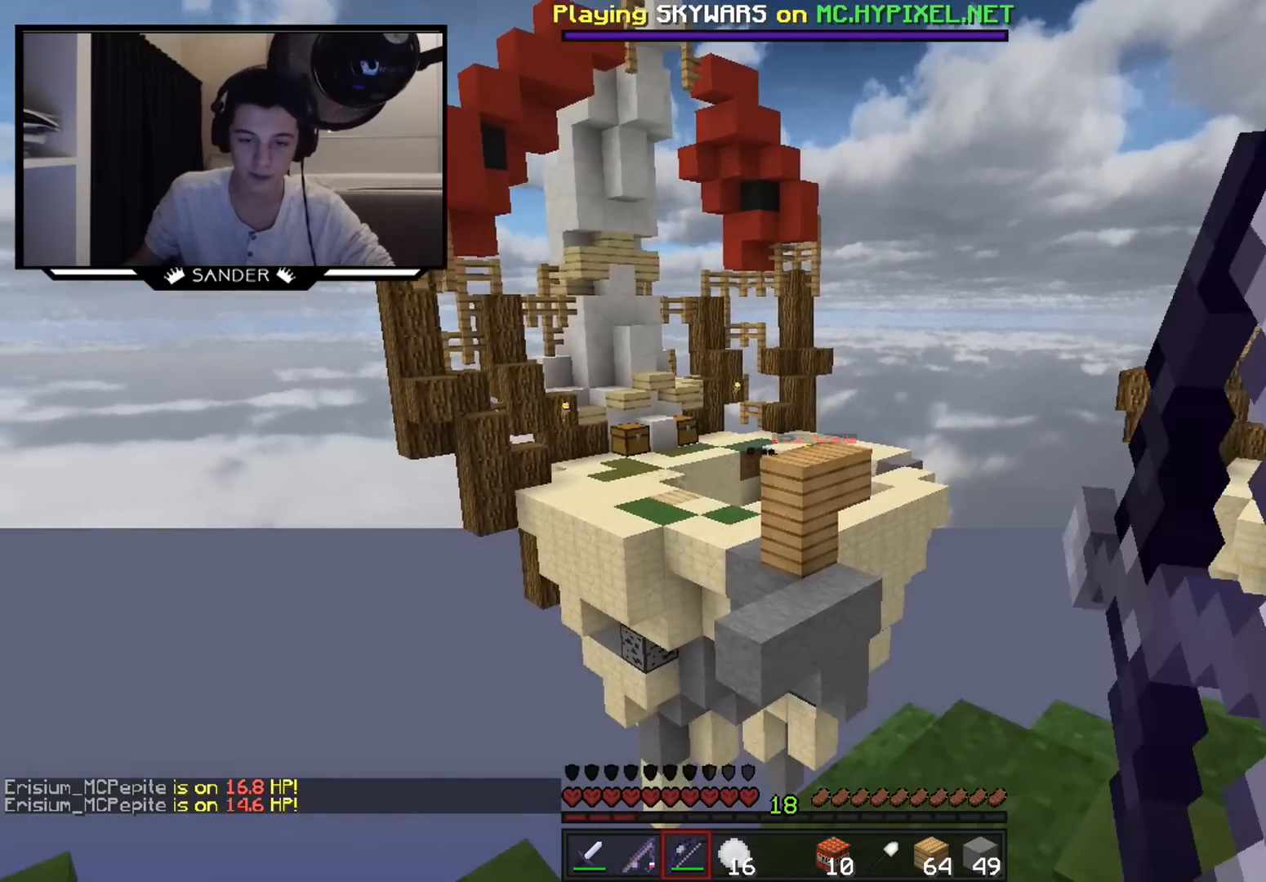
{"keys": ["d"], "mouse": ["left", "right"], "events": []}
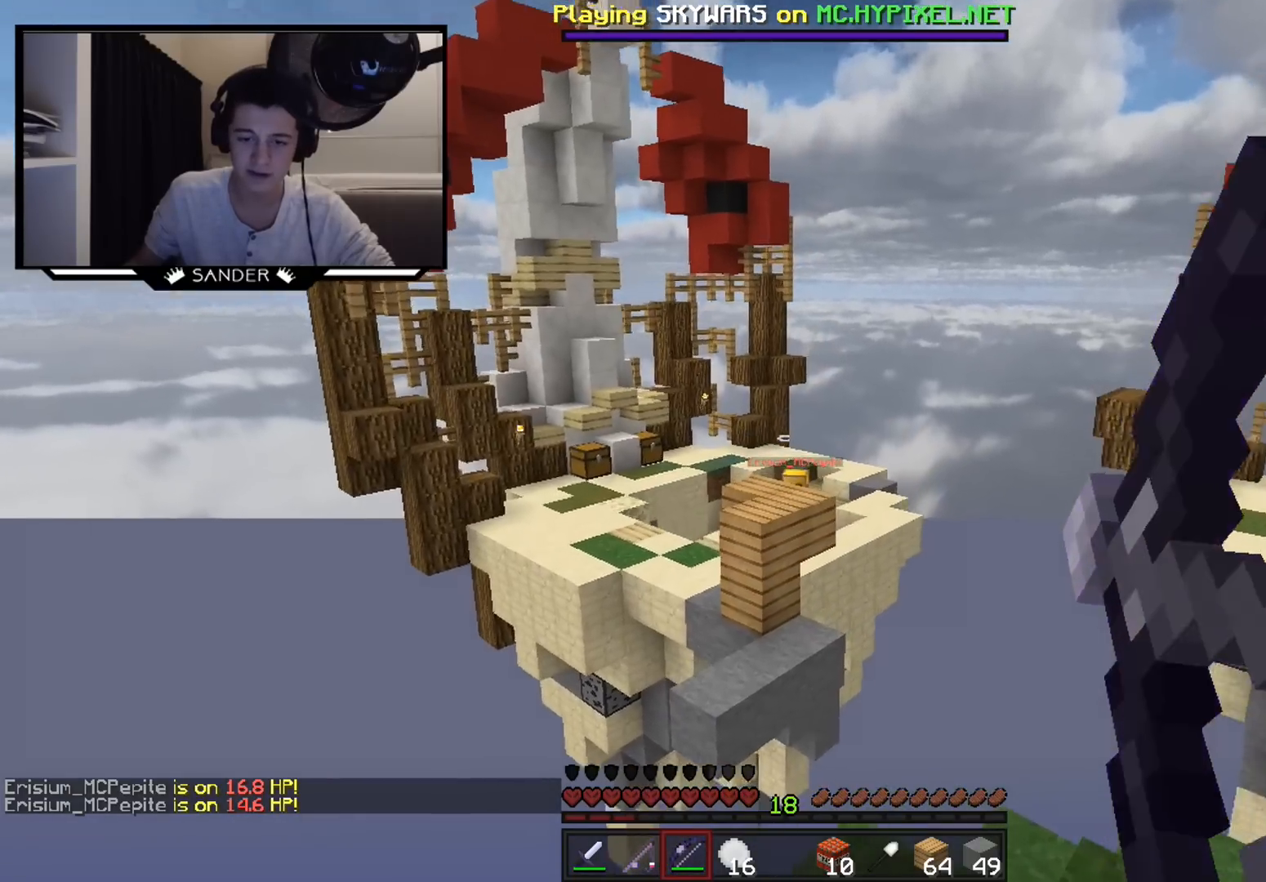
{"keys": ["d"], "mouse": ["left", "right"], "events": [[100, "mouse_right", "up"], [150, "mouse_left", "up"], [200, "mouse_left", "down"], [250, "mouse_right", "down"]]}
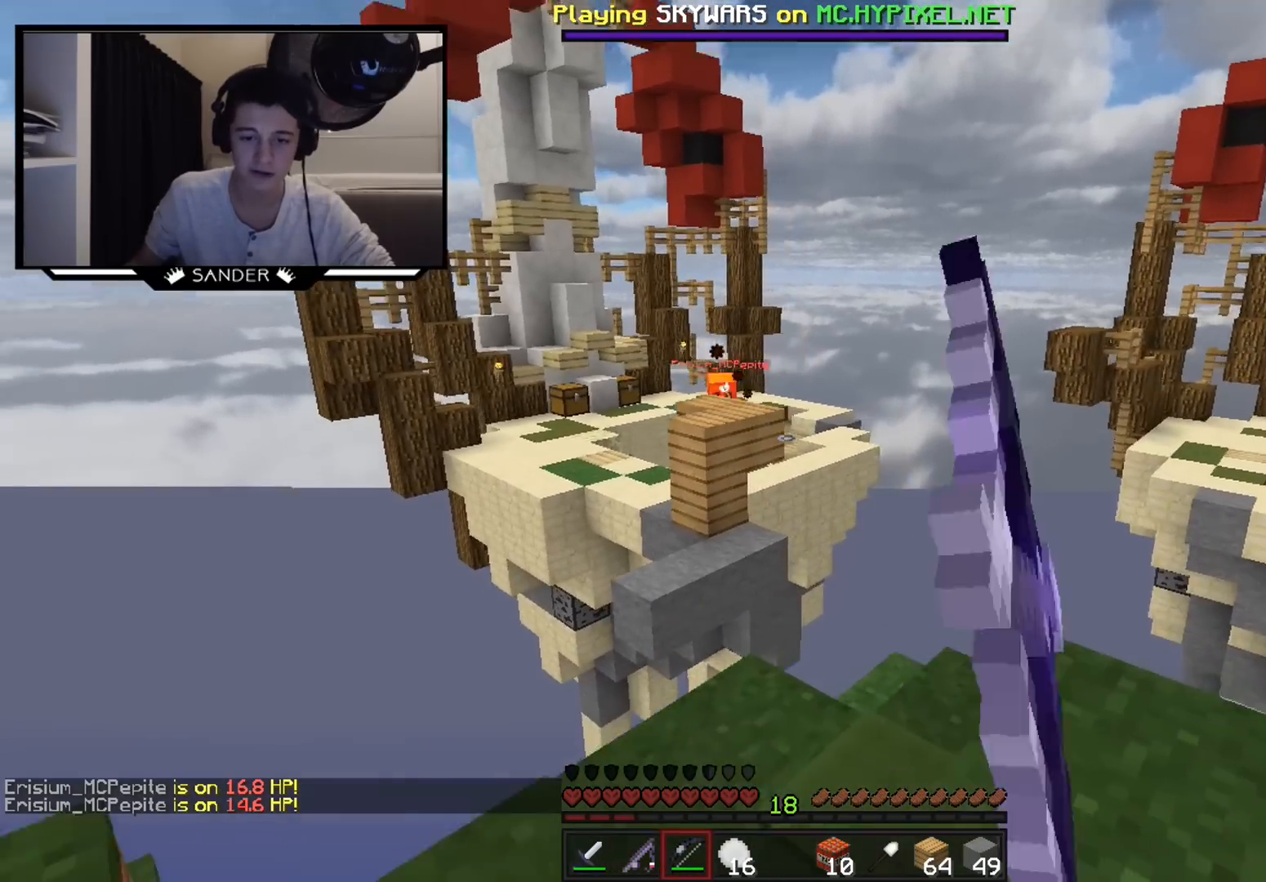
{"keys": ["w"], "mouse": ["left", "right"], "events": [[100, "w", "down"], [200, "d", "up"]]}
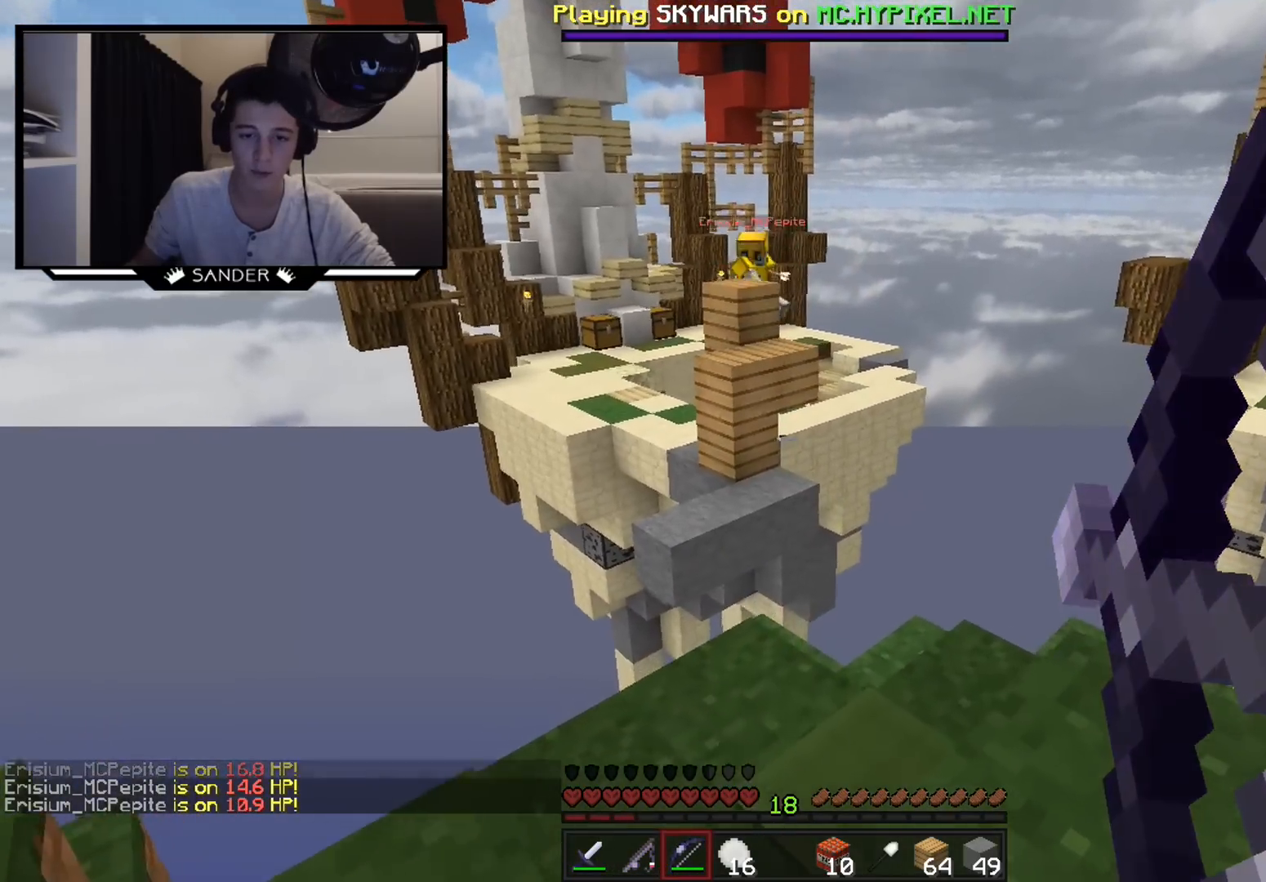
{"keys": ["d"], "mouse": ["left", "right"], "events": [[250, "d", "down"], [250, "w", "up"]]}
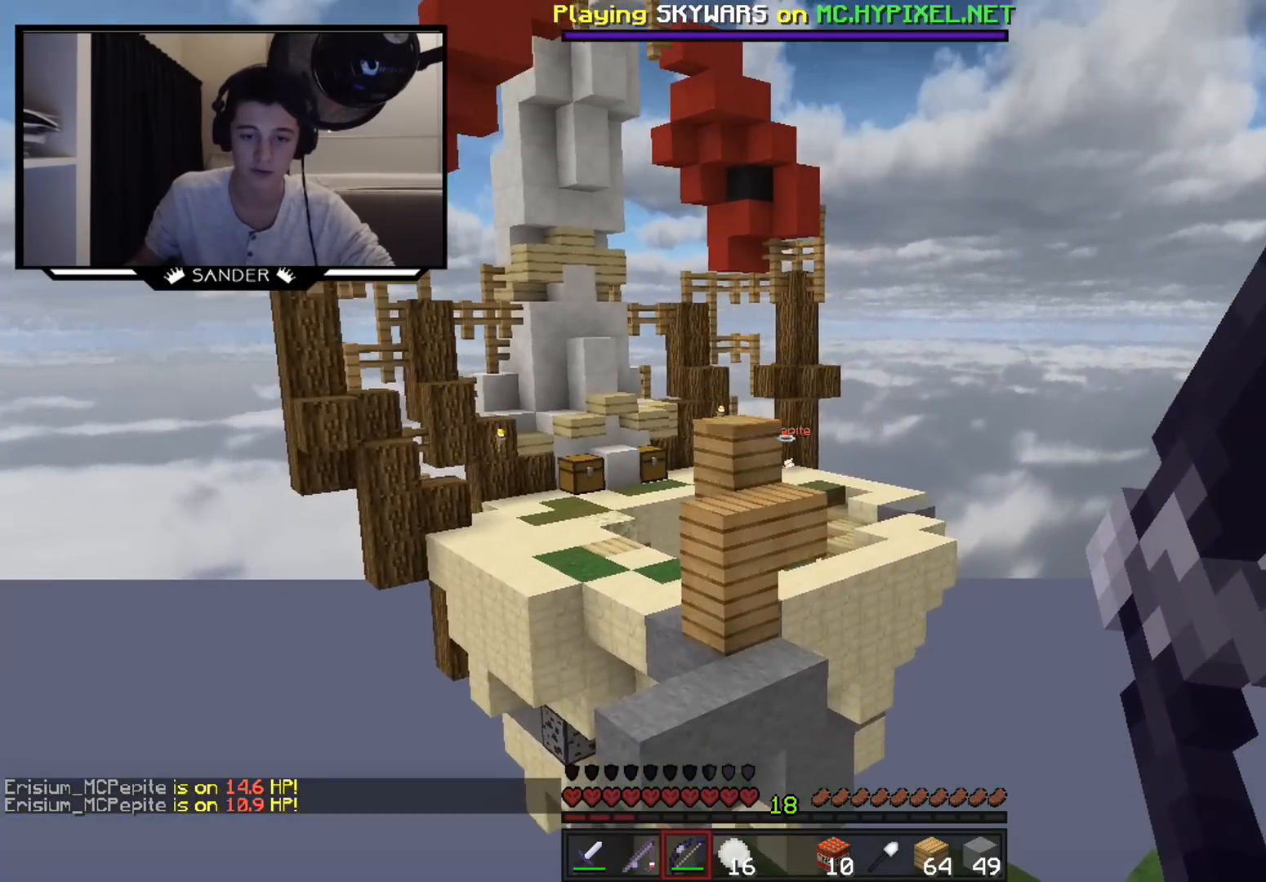
{"keys": [], "mouse": [], "events": [[450, "mouse_right", "up"], [500, "d", "up"], [500, "mouse_left", "up"]]}
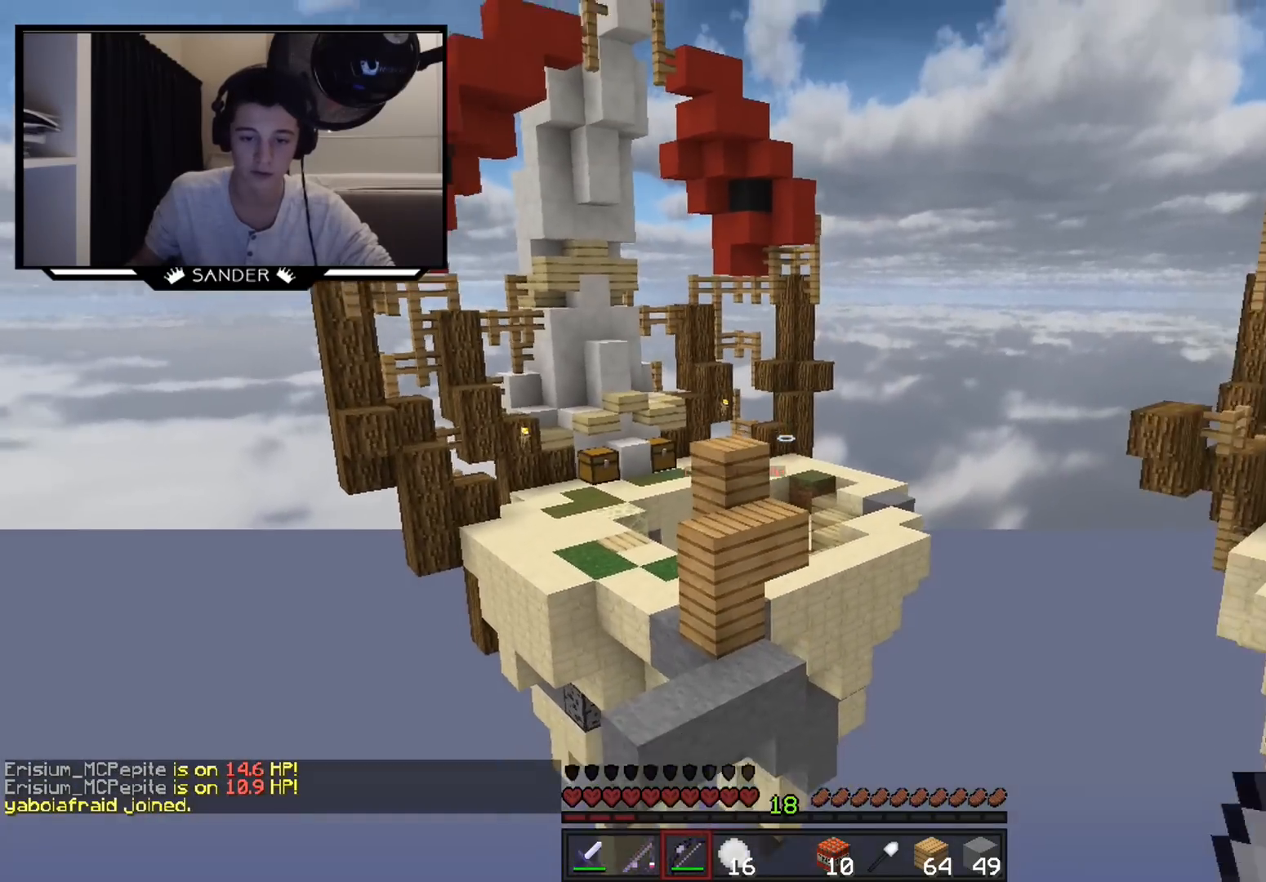
{"keys": ["w"], "mouse": [], "events": [[100, "mouse_left", "down"], [300, "mouse_left", "up"], [300, "w", "down"]]}
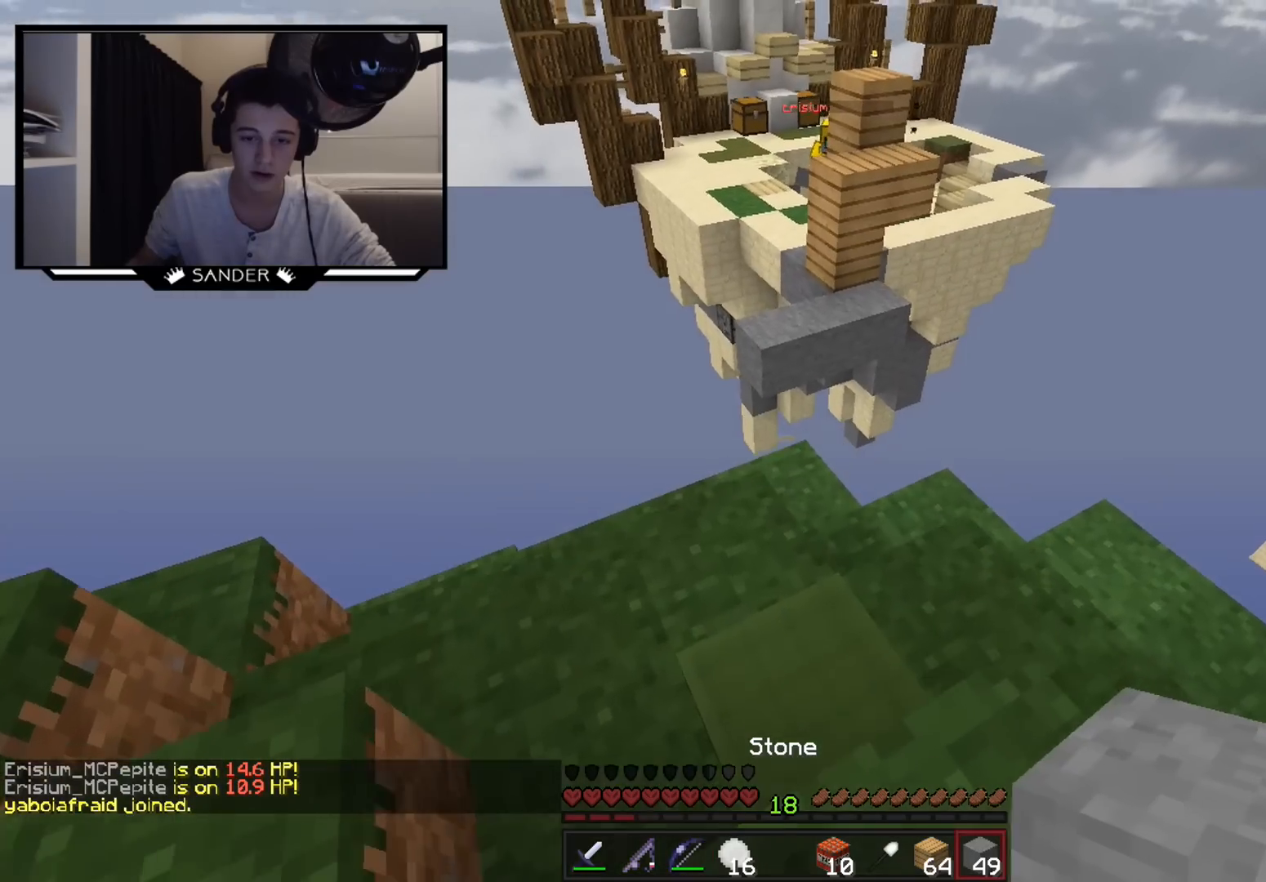
{"keys": ["w"], "mouse": [], "events": [[300, "d", "down"], [450, "d", "up"]]}
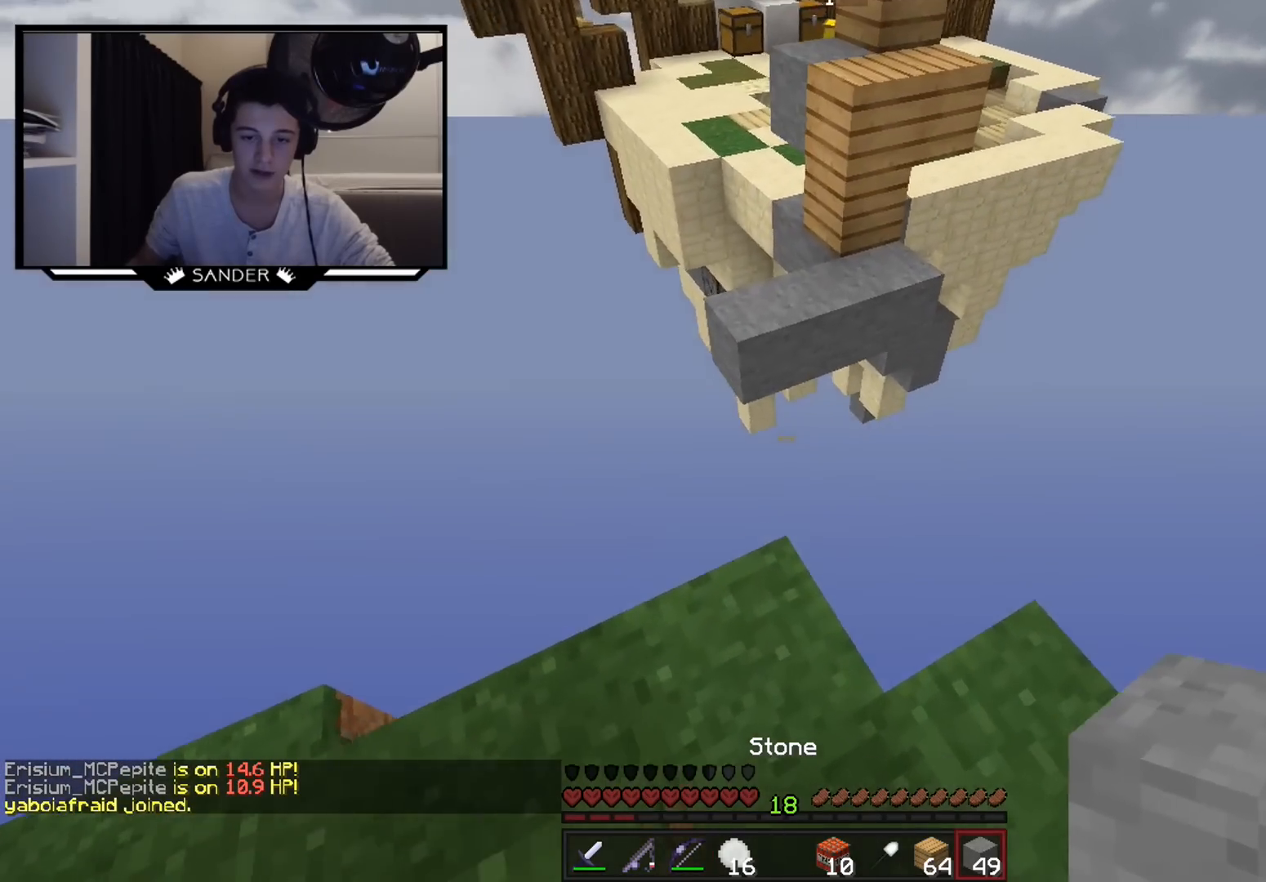
{"keys": [], "mouse": [], "events": [[100, "w", "up"], [350, "a", "down"], [500, "a", "up"]]}
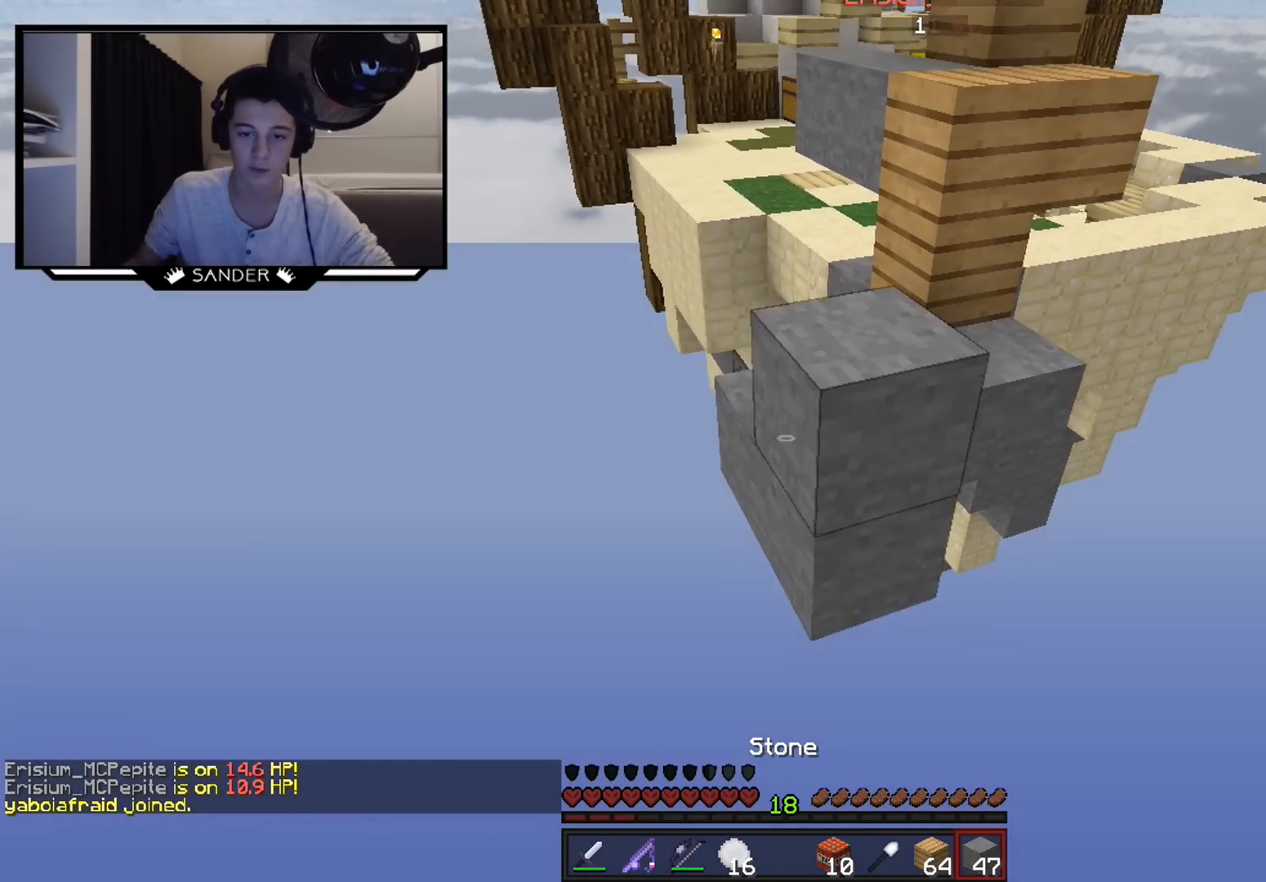
{"keys": ["s"], "mouse": [], "events": [[250, "mouse_right", "down"], [300, "mouse_right", "up"], [350, "s", "down"]]}
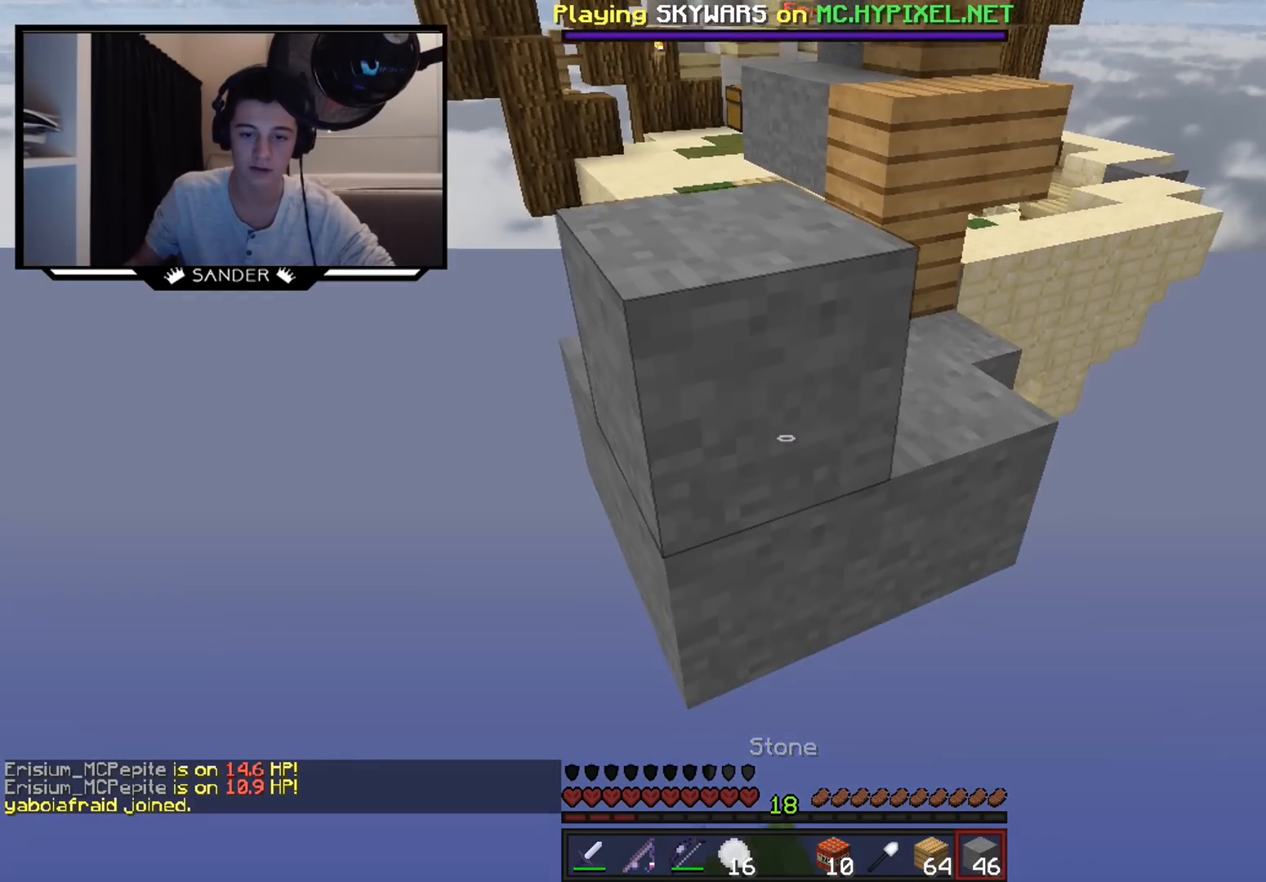
{"keys": ["s"], "mouse": [], "events": [[200, "mouse_right", "down"], [300, "mouse_right", "up"], [350, "mouse_right", "down"], [400, "mouse_right", "up"]]}
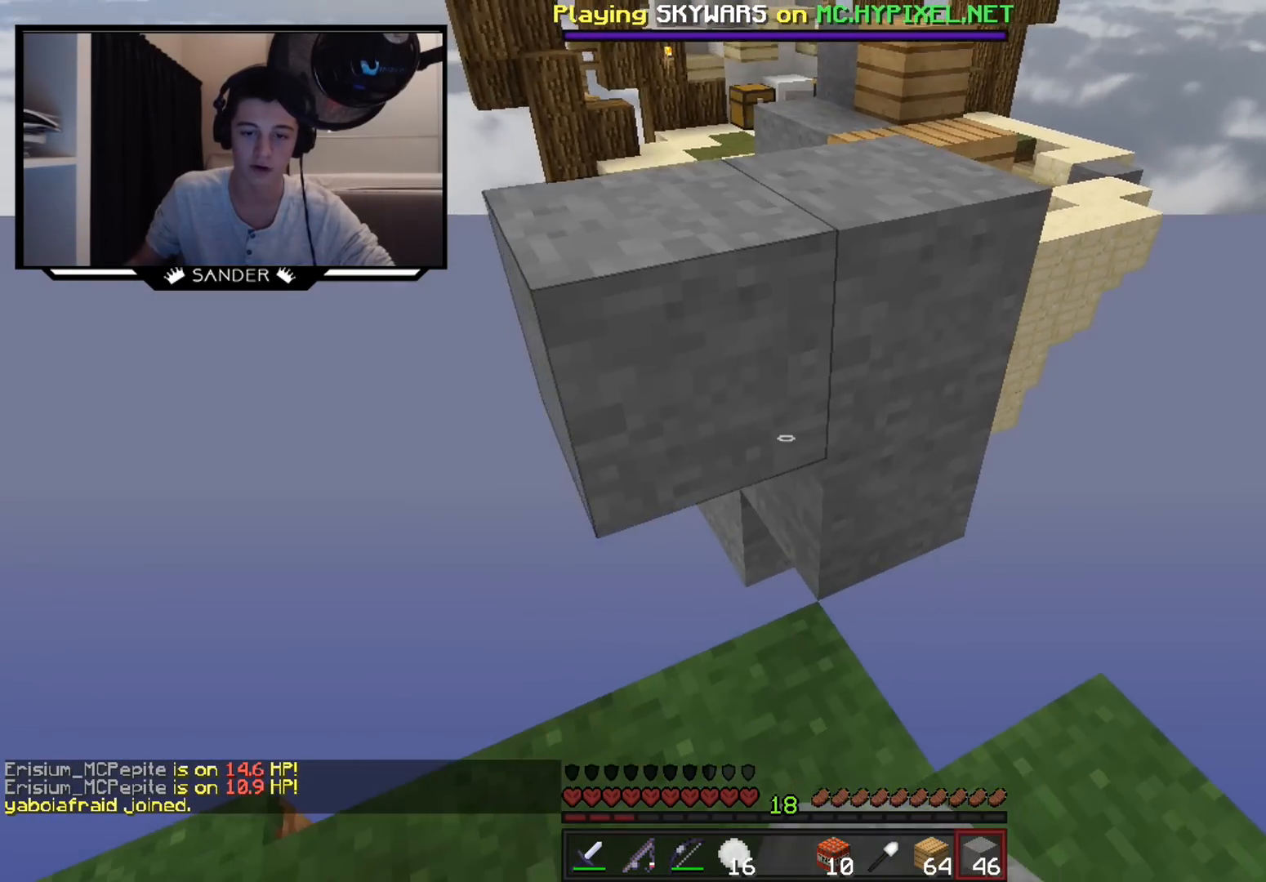
{"keys": [], "mouse": ["right"], "events": [[300, "s", "up"], [500, "mouse_right", "down"]]}
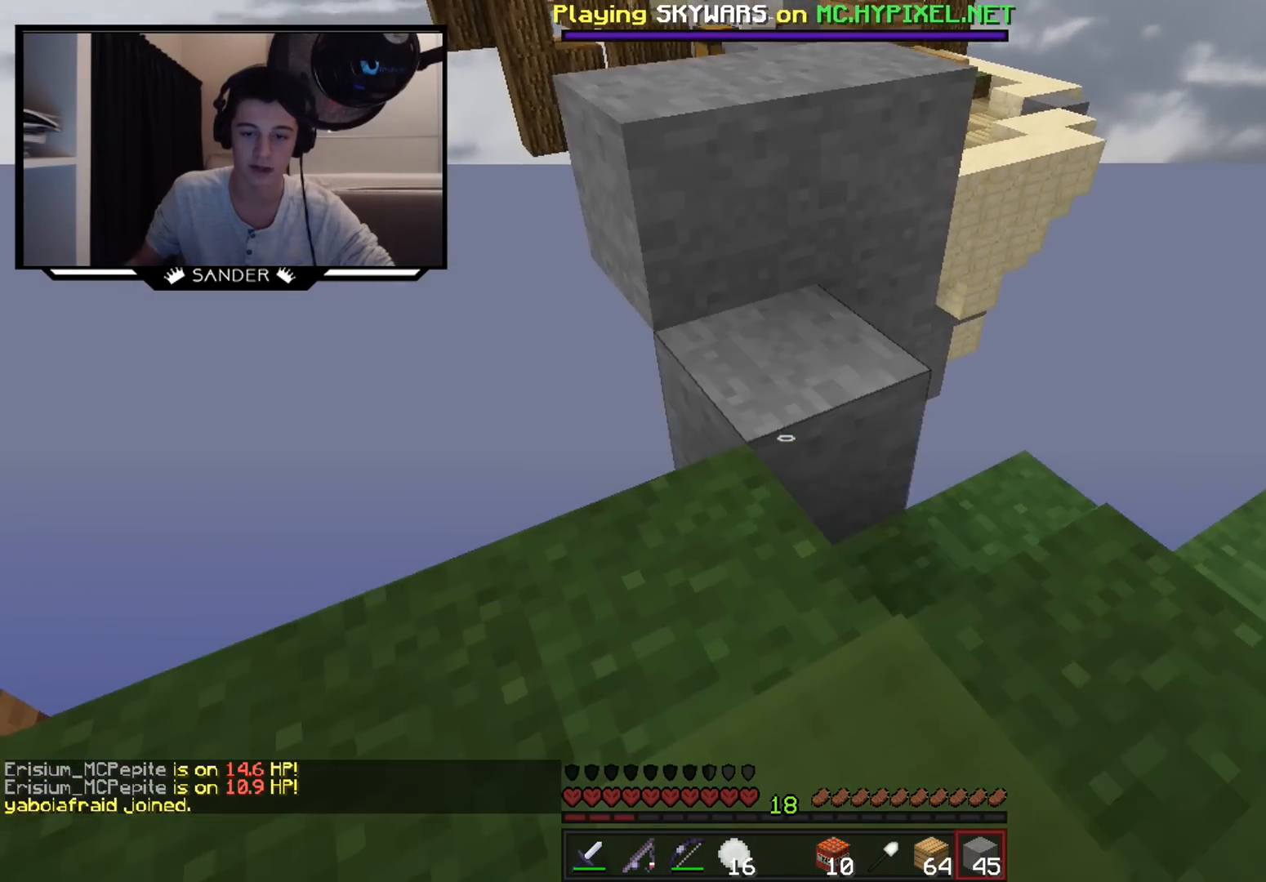
{"keys": [], "mouse": [], "events": [[100, "mouse_right", "up"], [200, "mouse_right", "down"], [300, "mouse_right", "up"], [400, "mouse_right", "down"], [450, "mouse_right", "up"]]}
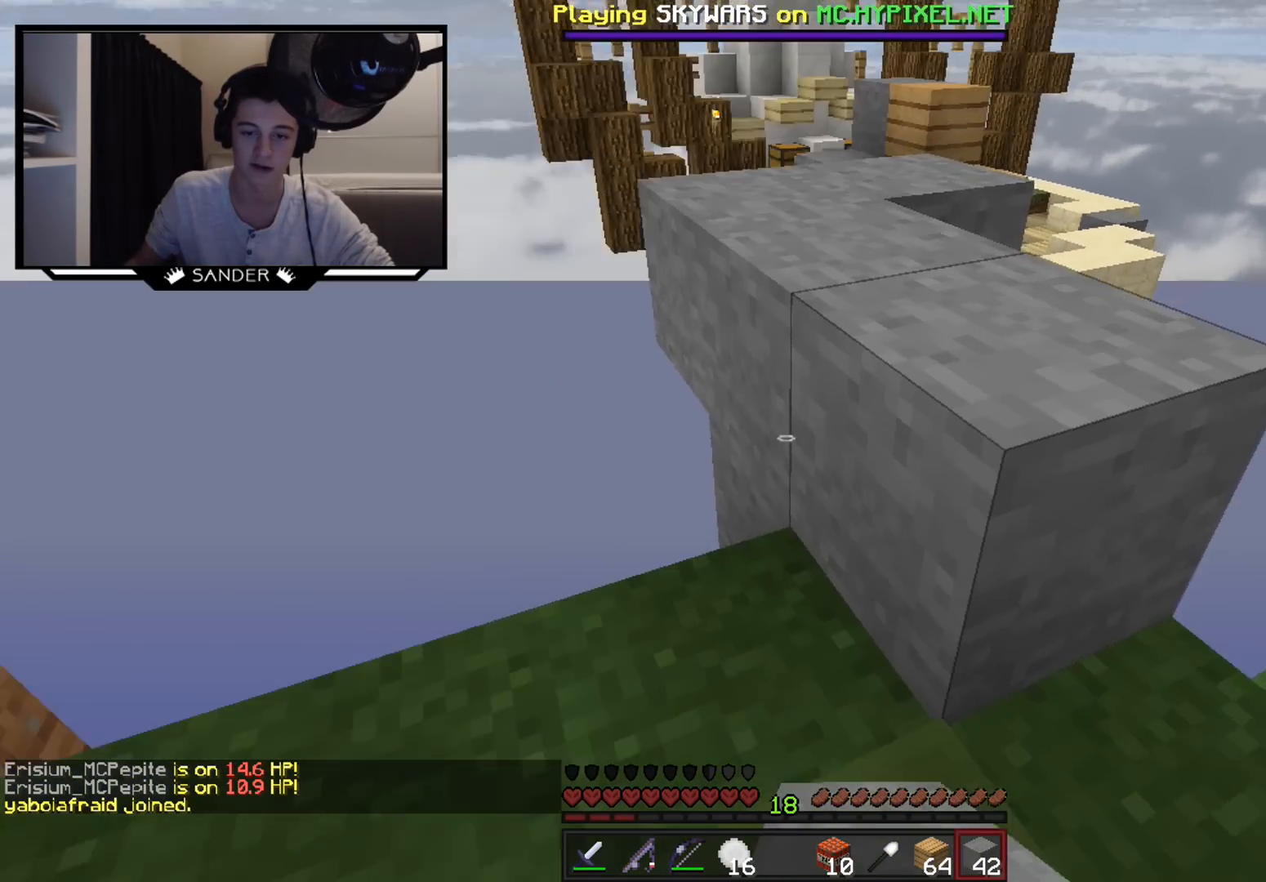
{"keys": ["w"], "mouse": [], "events": [[250, "mouse_right", "down"], [350, "mouse_right", "up"], [450, "w", "down"]]}
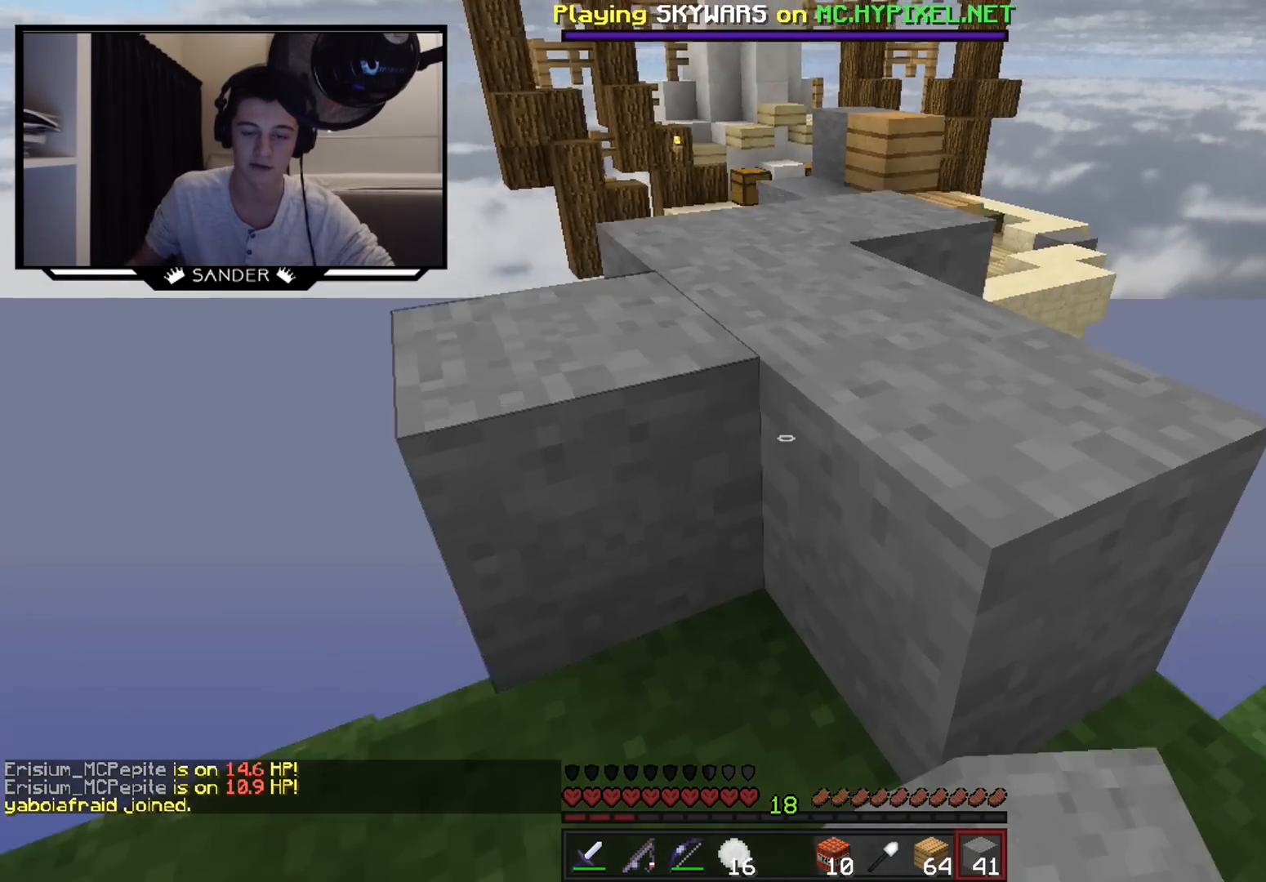
{"keys": ["w"], "mouse": [], "events": [[200, "d", "down"], [300, "d", "up"]]}
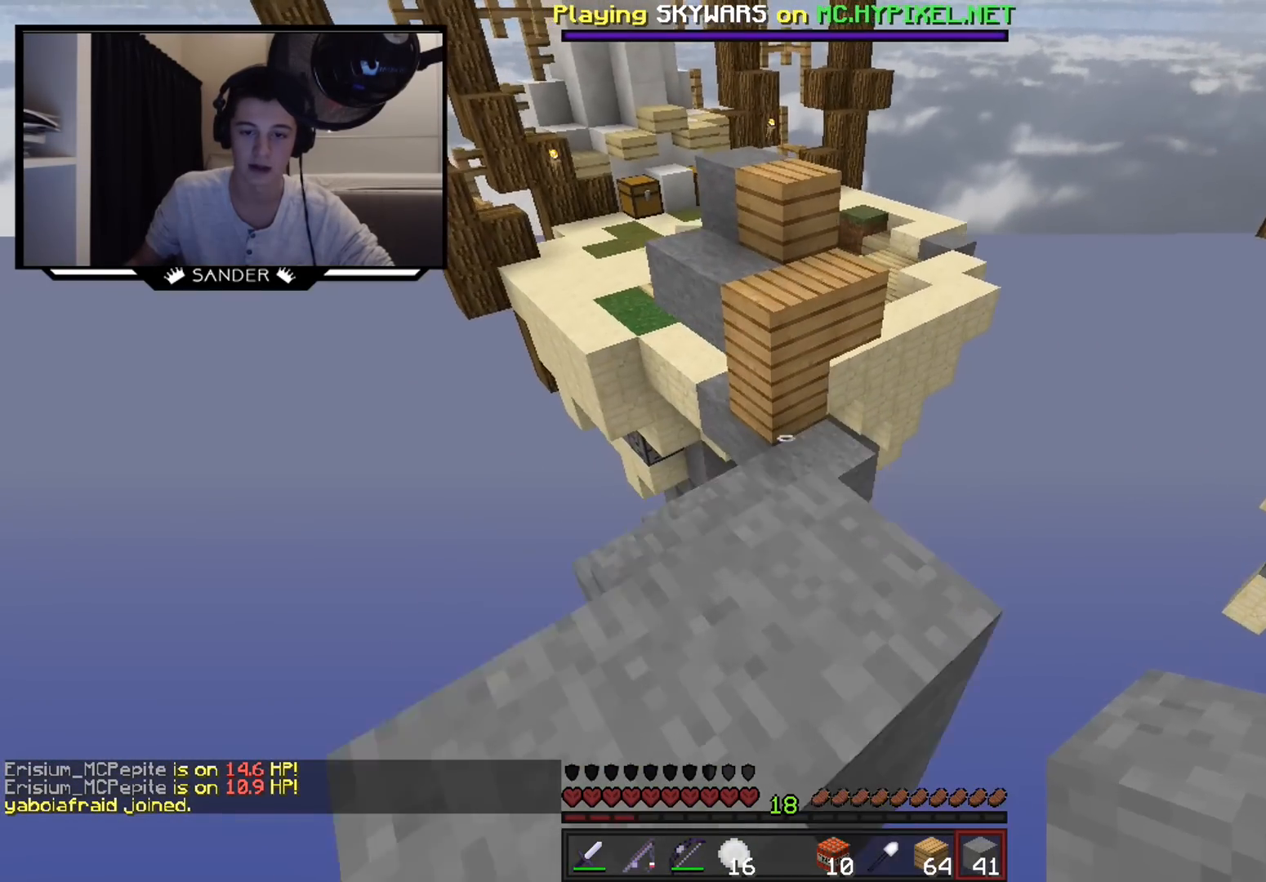
{"keys": [], "mouse": [], "events": [[500, "w", "up"]]}
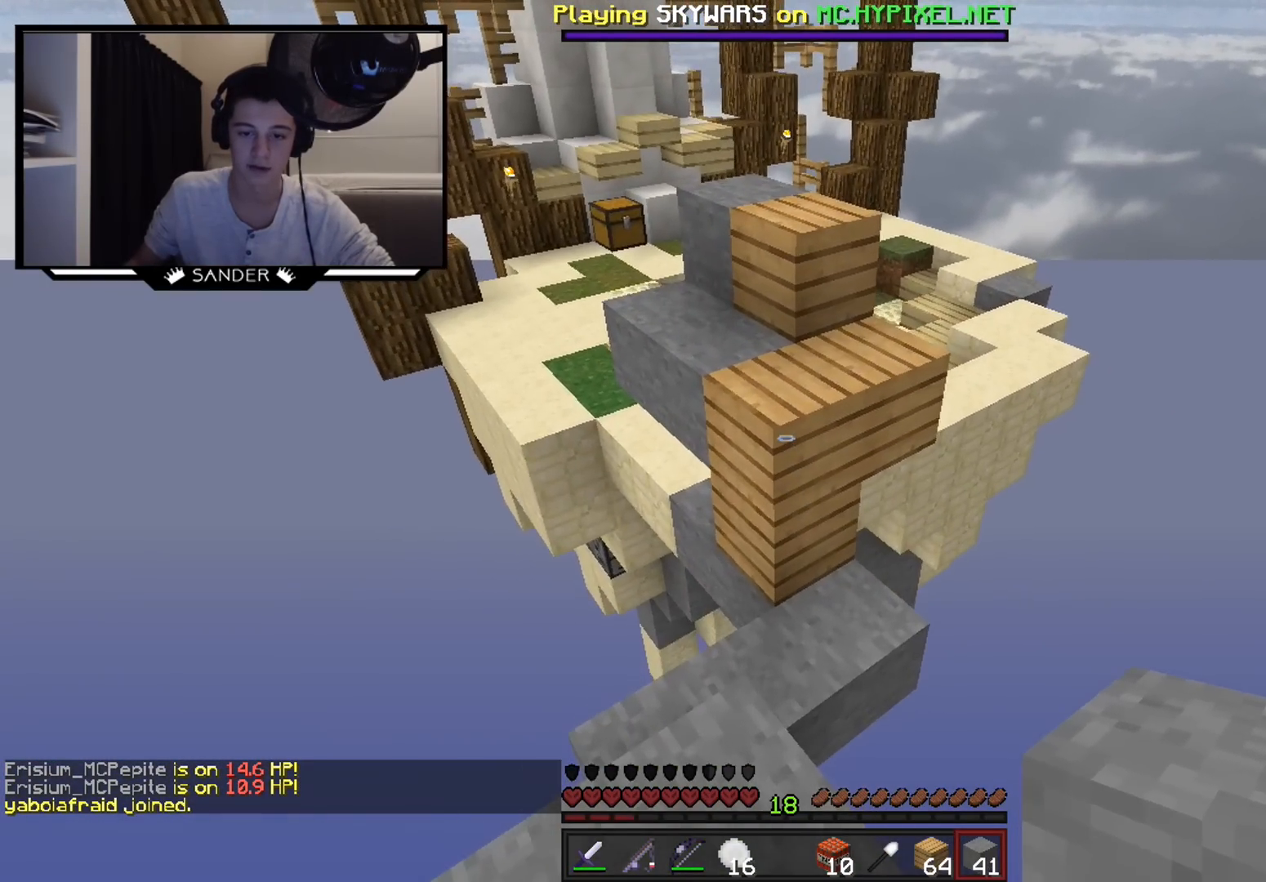
{"keys": ["w"], "mouse": [], "events": [[50, "mouse_right", "down"], [100, "mouse_right", "up"], [250, "mouse_right", "down"], [250, "w", "down"], [450, "mouse_right", "up"]]}
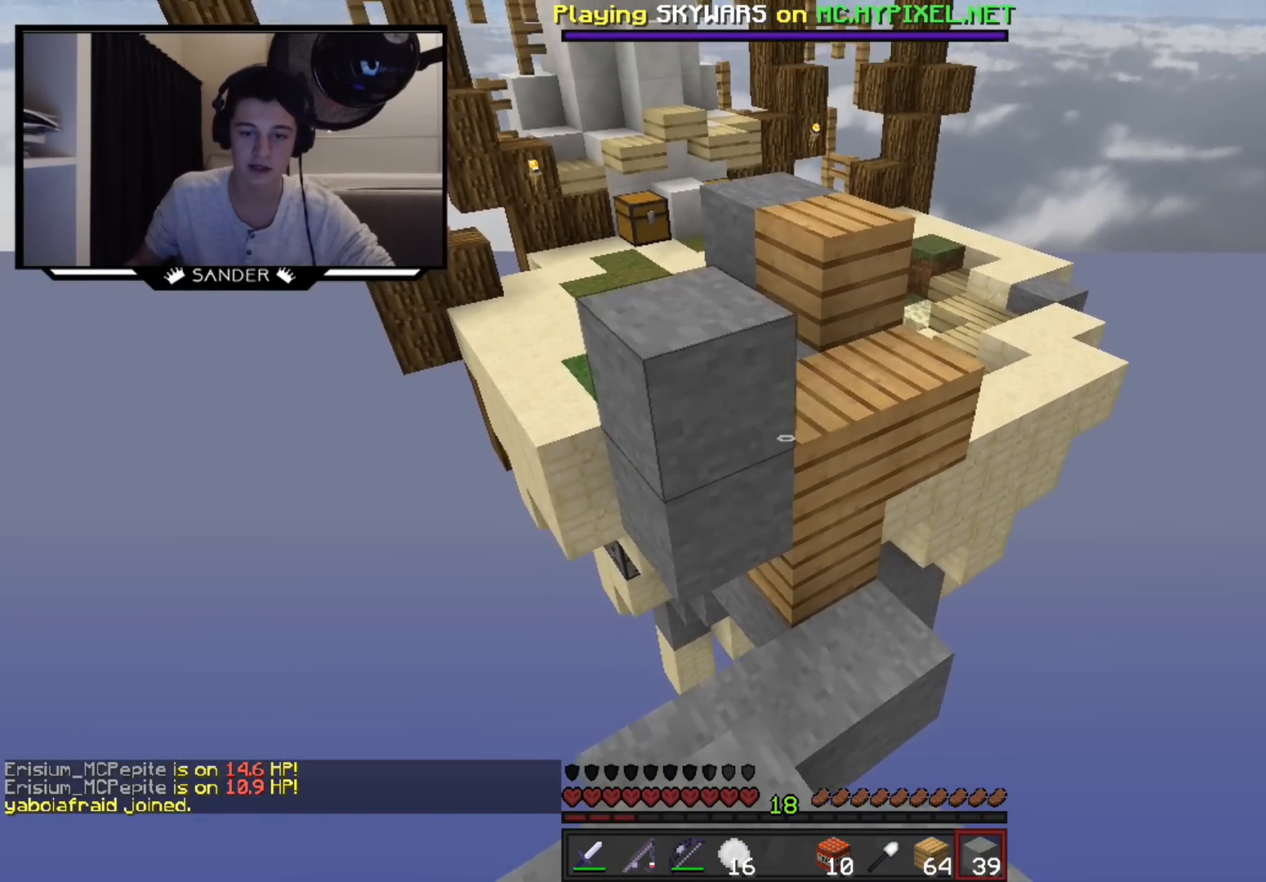
{"keys": ["s"], "mouse": [], "events": [[50, "w", "up"], [150, "mouse_right", "down"], [250, "mouse_right", "up"], [300, "s", "down"], [350, "mouse_right", "down"], [400, "mouse_right", "up"]]}